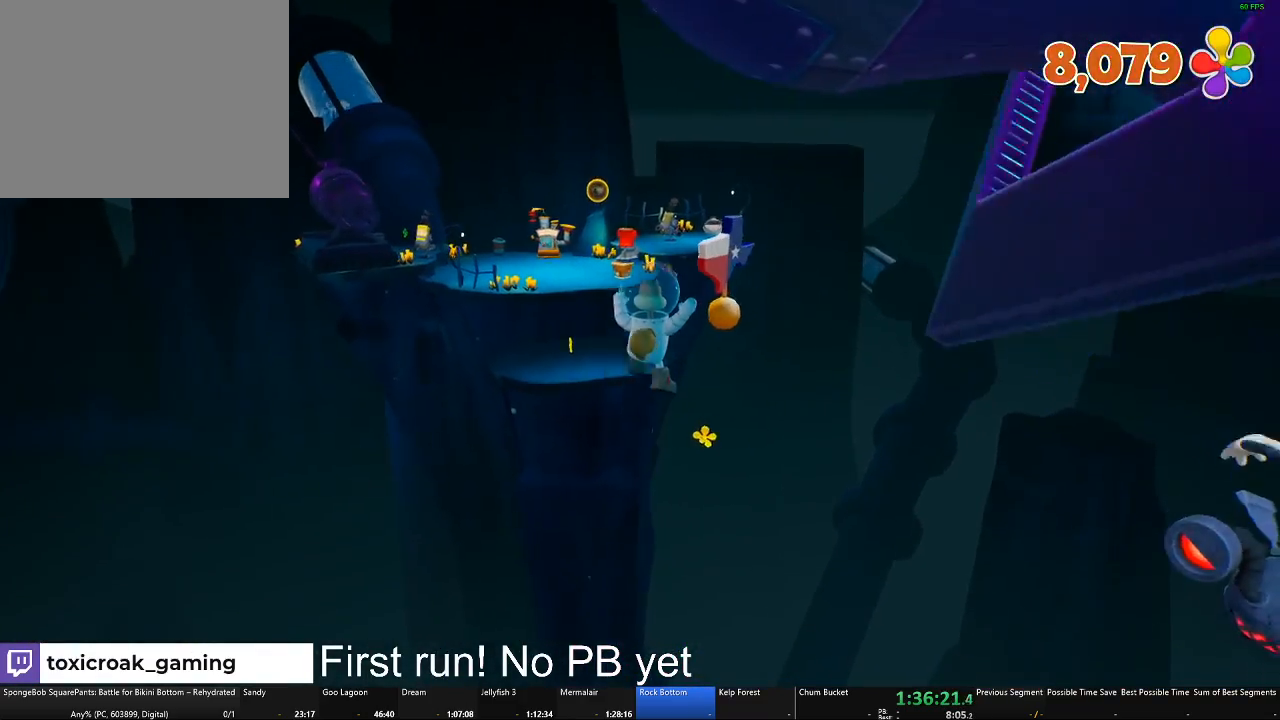
Gameplay with a controller (Xbox layout); each line is a JSON object with the inputs held at the frame after it. "button_events" lists button changes between this image and that frame as [ms after this image, input, new state], when the widget could be followed in between (sticks are given only as held states). Not read: SELECT.
{"buttons": ["A"], "left_stick": "up", "right_stick": "center", "button_events": [[33, "A", "up"], [317, "A", "down"]]}
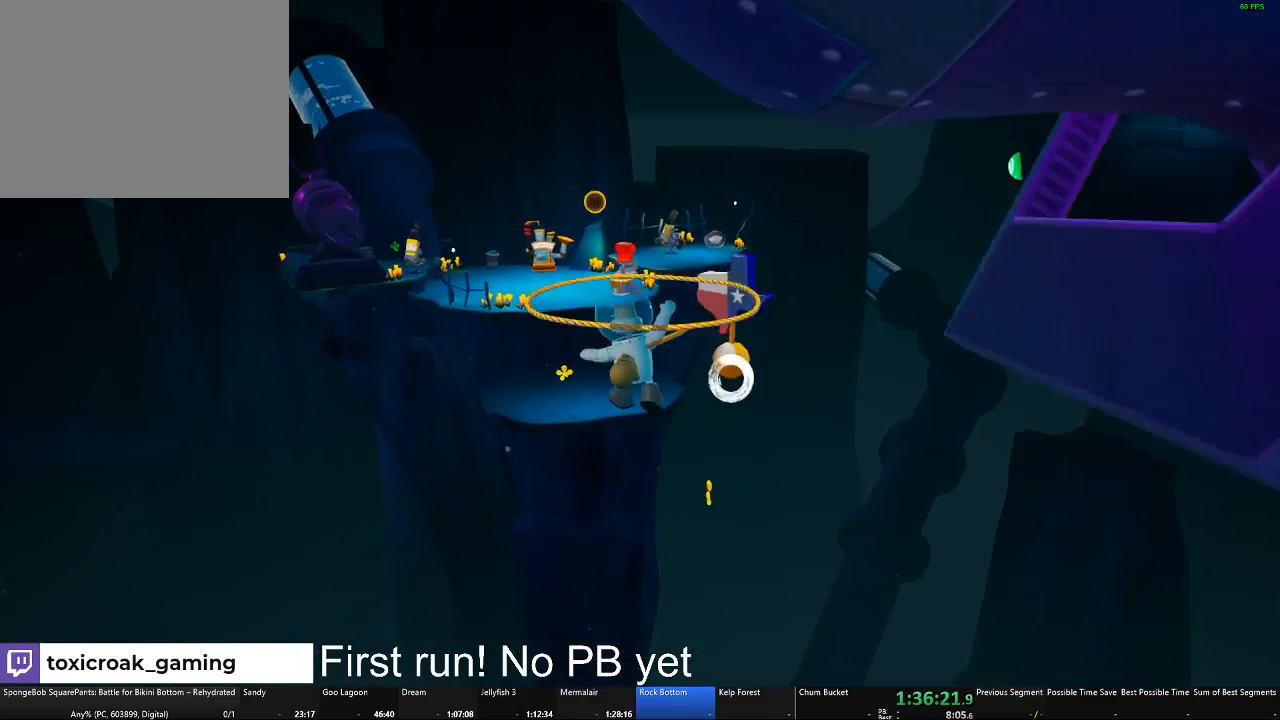
{"buttons": ["A", "B"], "left_stick": "up", "right_stick": "center", "button_events": [[334, "B", "down"]]}
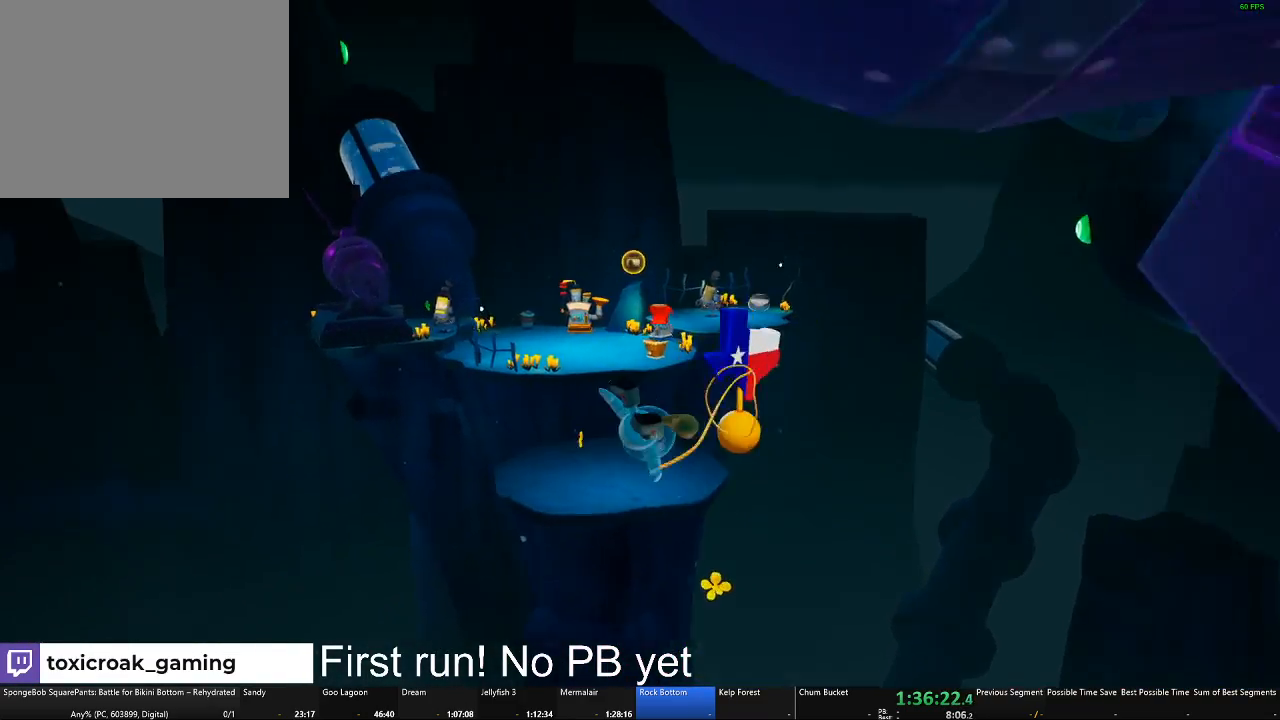
{"buttons": ["A", "B"], "left_stick": "up", "right_stick": "center", "button_events": []}
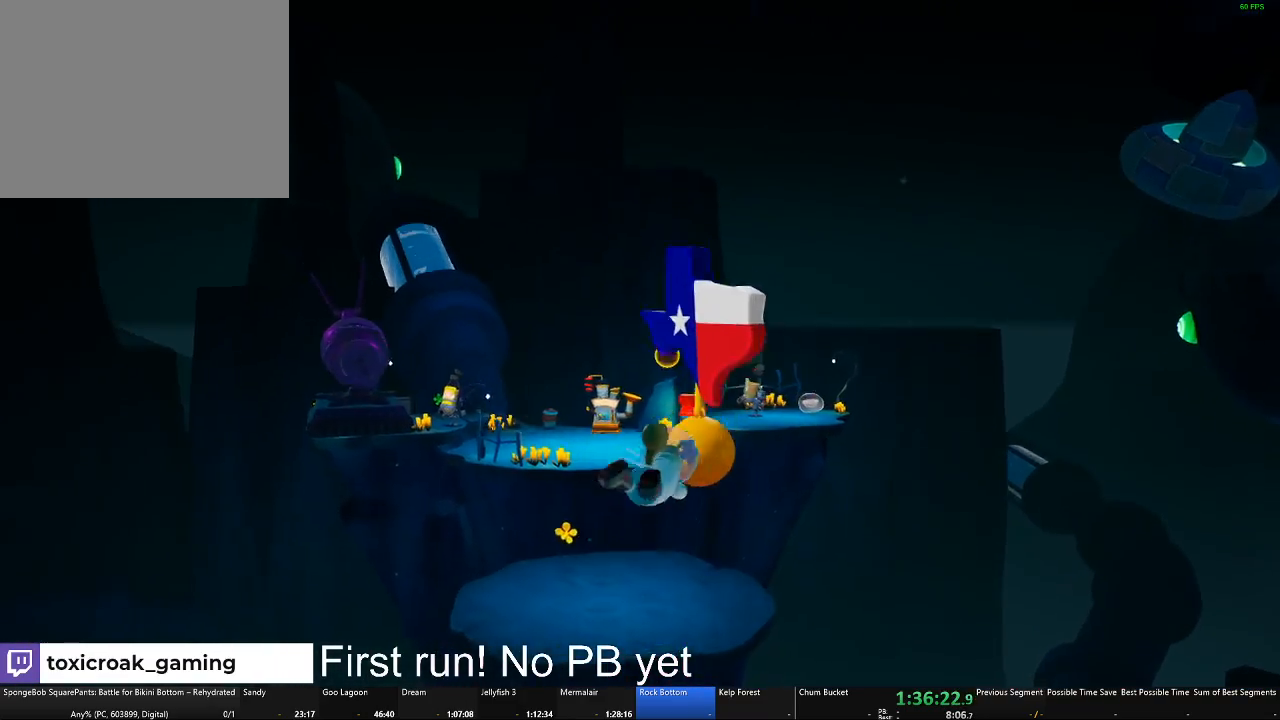
{"buttons": [], "left_stick": "up", "right_stick": "center", "button_events": [[267, "B", "up"], [367, "A", "up"]]}
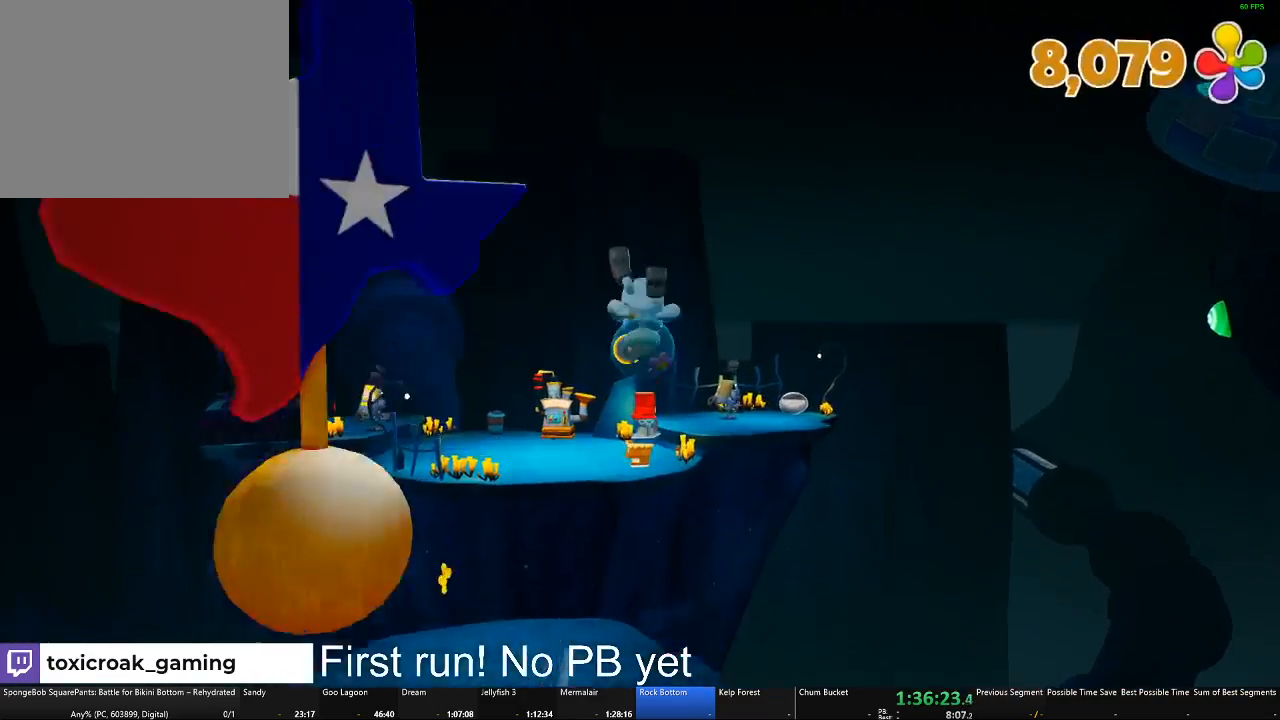
{"buttons": [], "left_stick": "up", "right_stick": "center", "button_events": []}
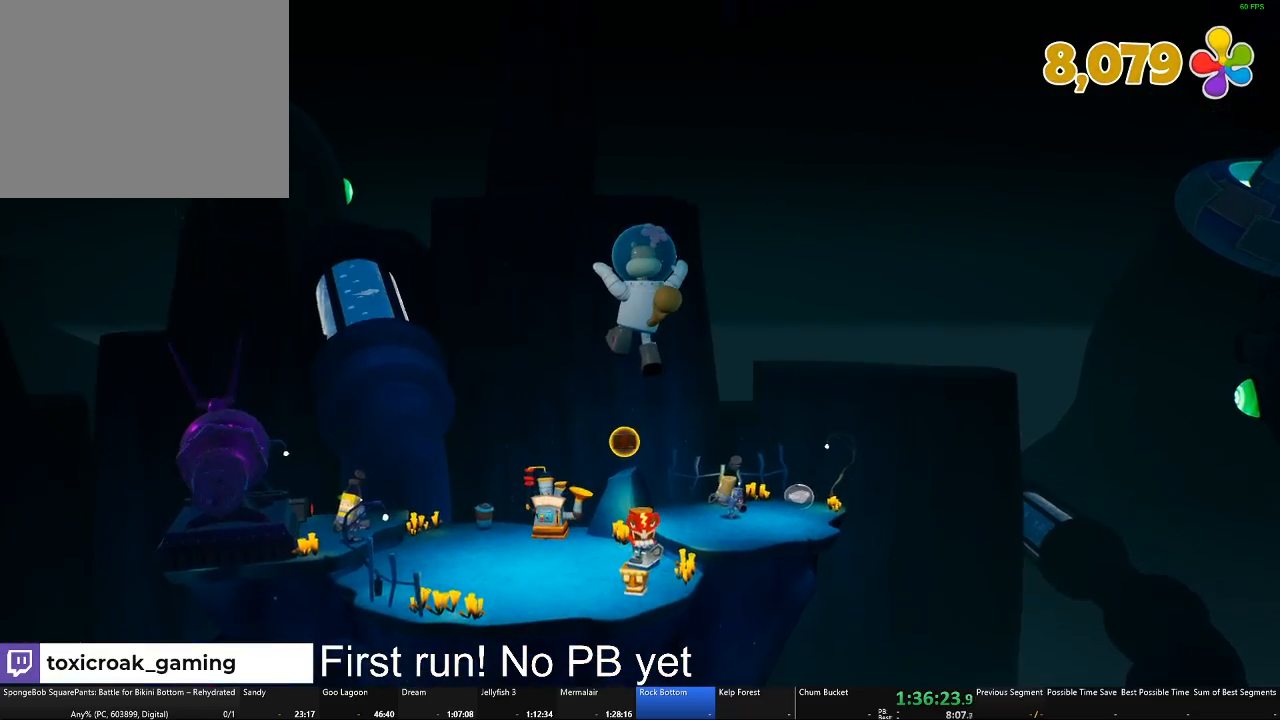
{"buttons": [], "left_stick": "up", "right_stick": "left", "button_events": []}
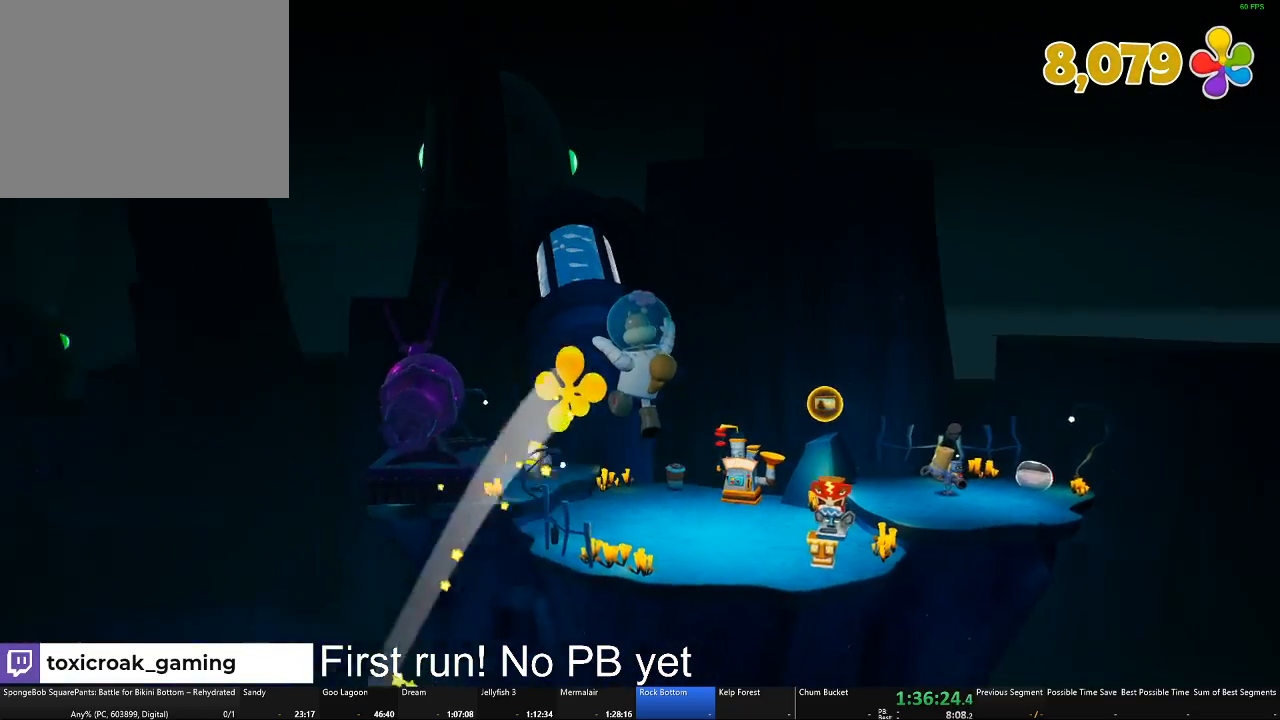
{"buttons": [], "left_stick": "up", "right_stick": "center", "button_events": [[67, "A", "down"], [267, "A", "up"]]}
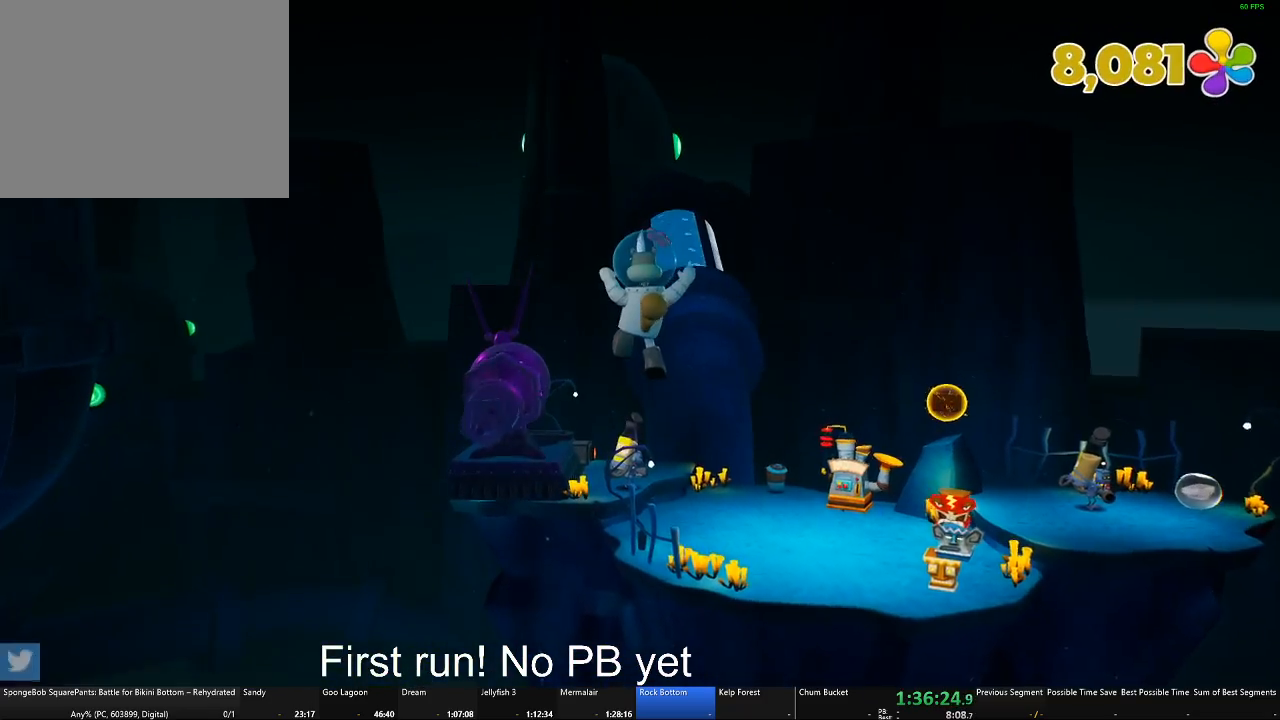
{"buttons": ["A"], "left_stick": "up", "right_stick": "center", "button_events": [[34, "A", "down"]]}
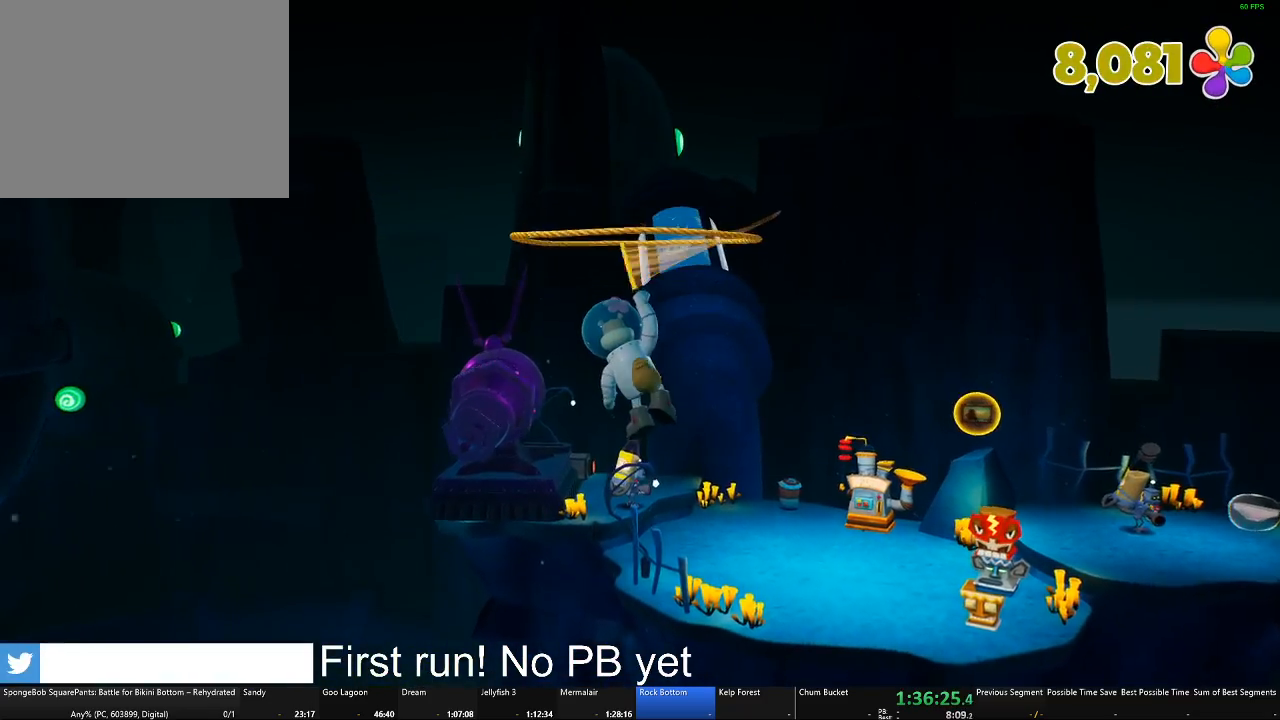
{"buttons": ["A"], "left_stick": "up", "right_stick": "center", "button_events": []}
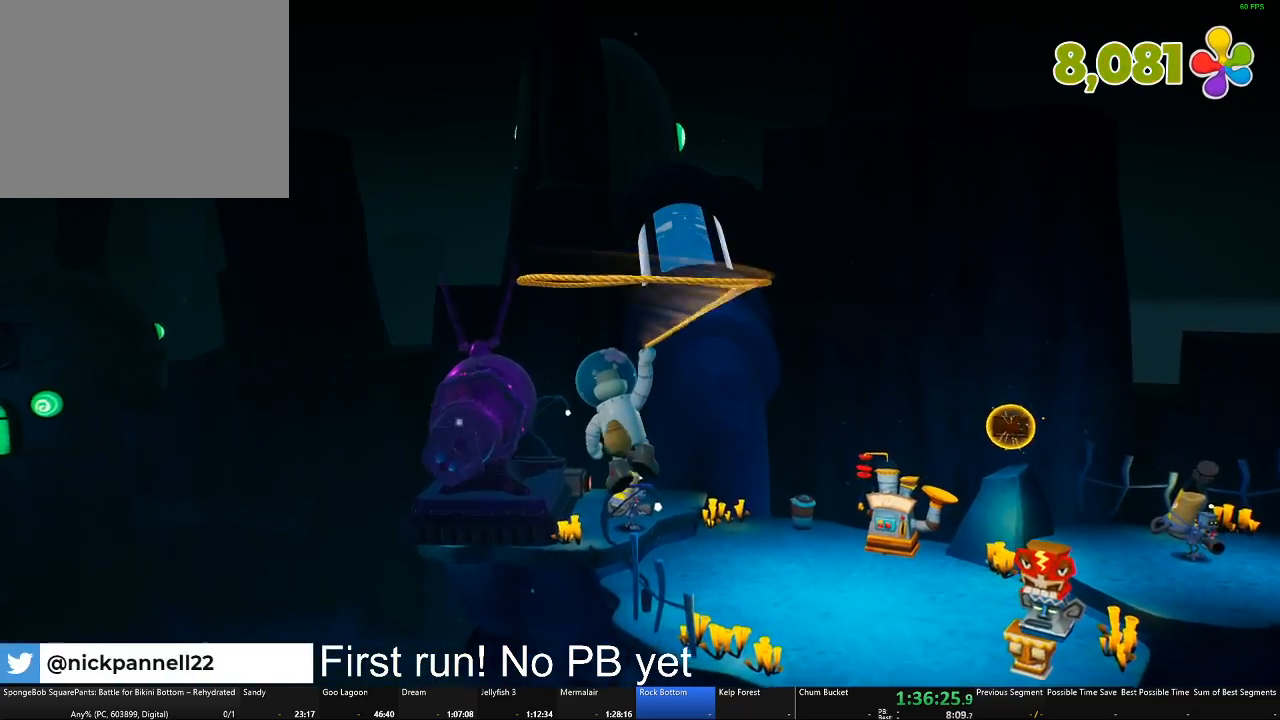
{"buttons": ["A"], "left_stick": "up", "right_stick": "center", "button_events": []}
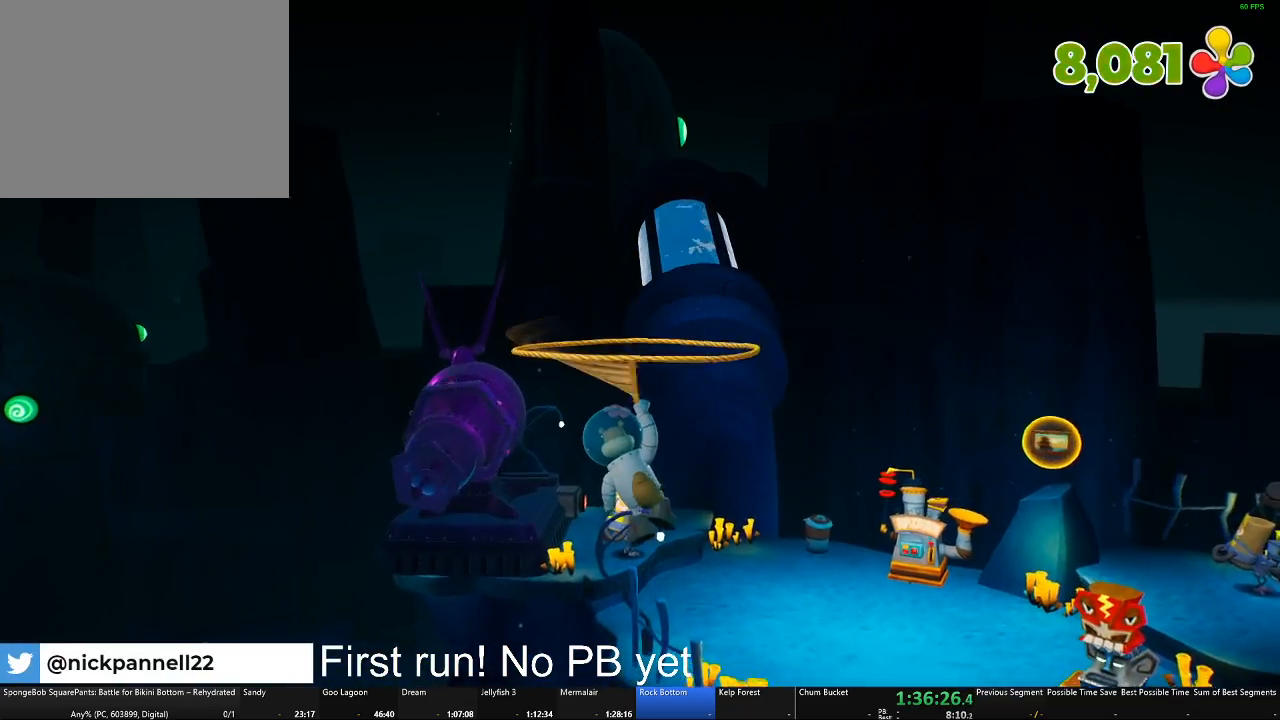
{"buttons": ["A"], "left_stick": "up", "right_stick": "center", "button_events": []}
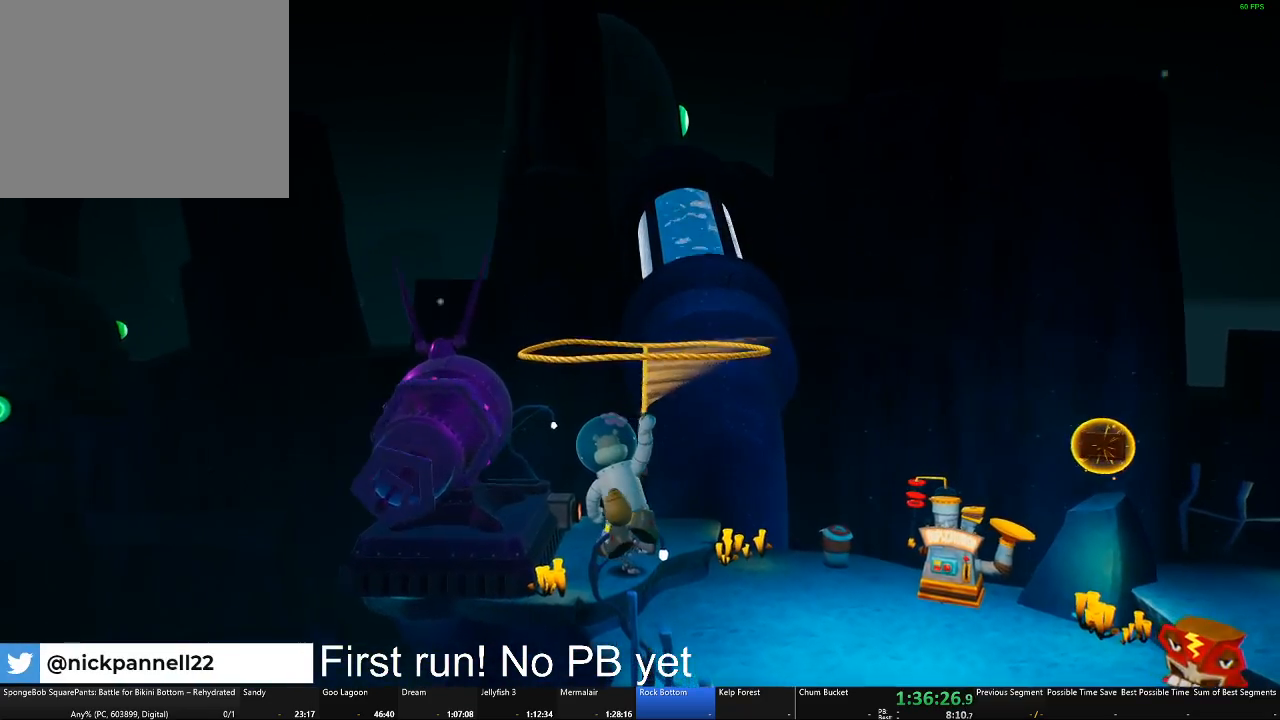
{"buttons": ["A"], "left_stick": "up", "right_stick": "center", "button_events": []}
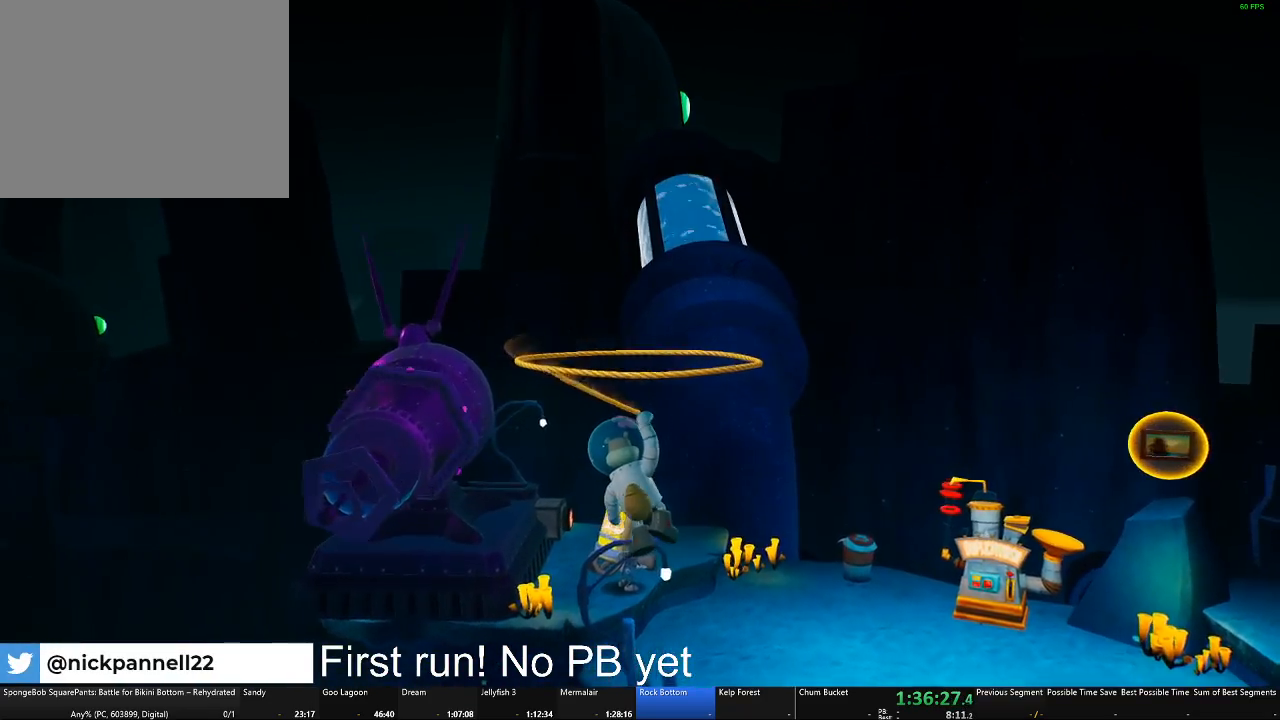
{"buttons": ["A"], "left_stick": "up", "right_stick": "down-left", "button_events": []}
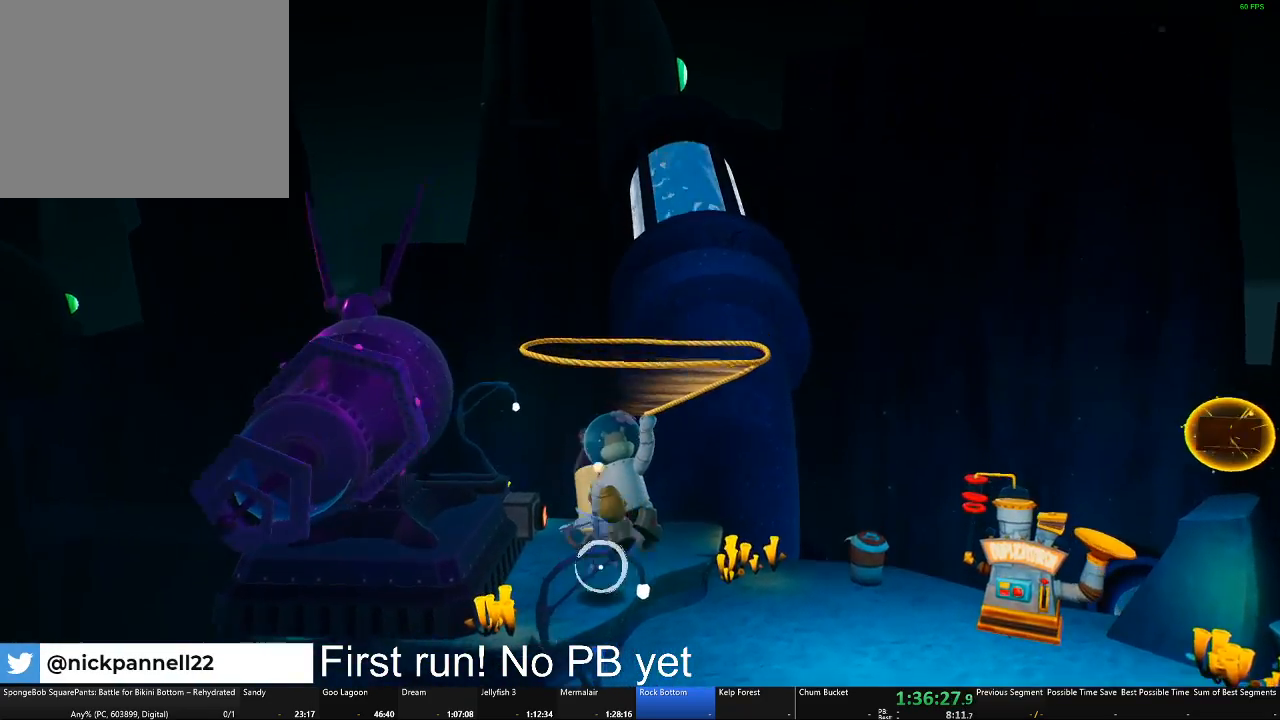
{"buttons": [], "left_stick": "up", "right_stick": "center", "button_events": [[200, "A", "up"], [300, "B", "down"], [450, "B", "up"]]}
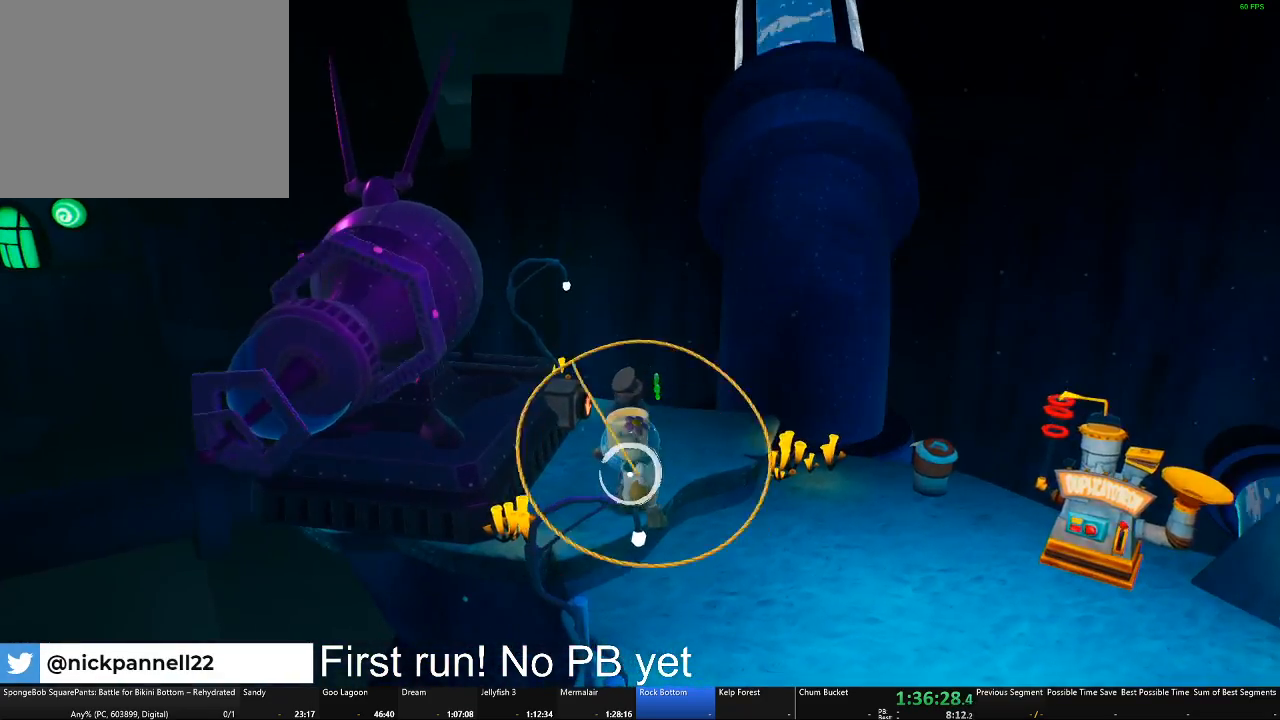
{"buttons": [], "left_stick": "up", "right_stick": "center", "button_events": []}
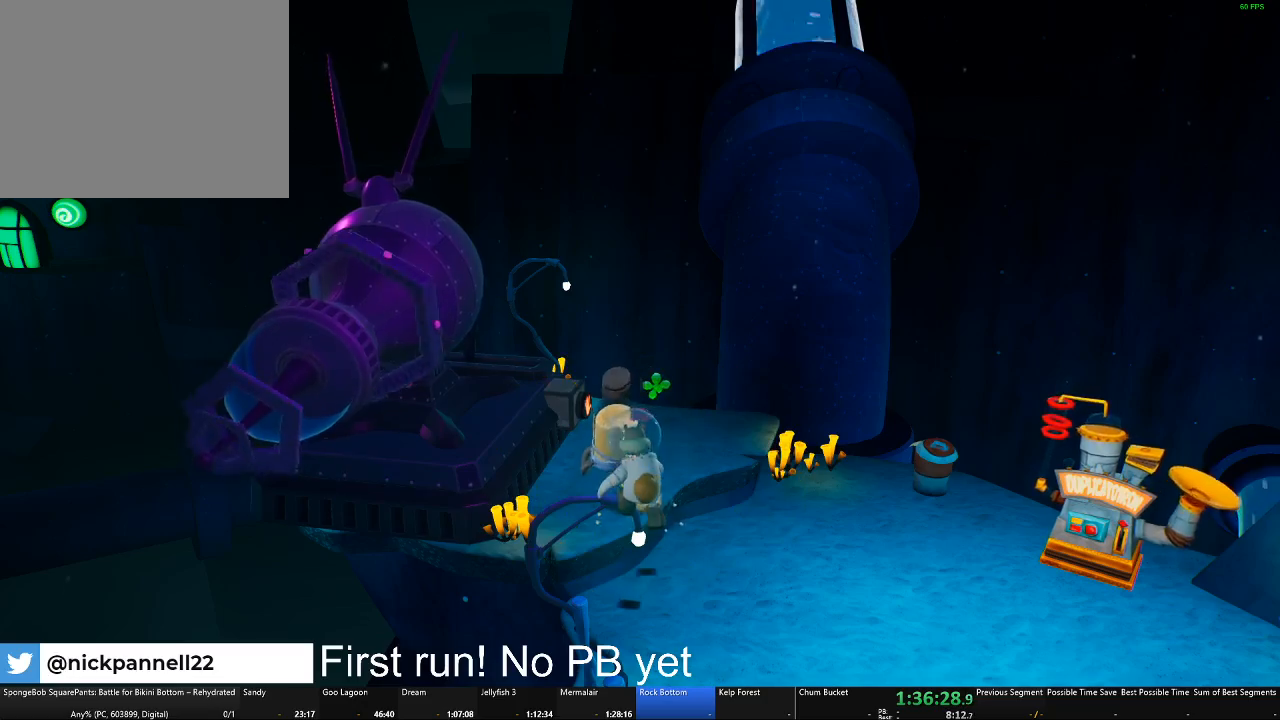
{"buttons": [], "left_stick": "up-right", "right_stick": "center", "button_events": []}
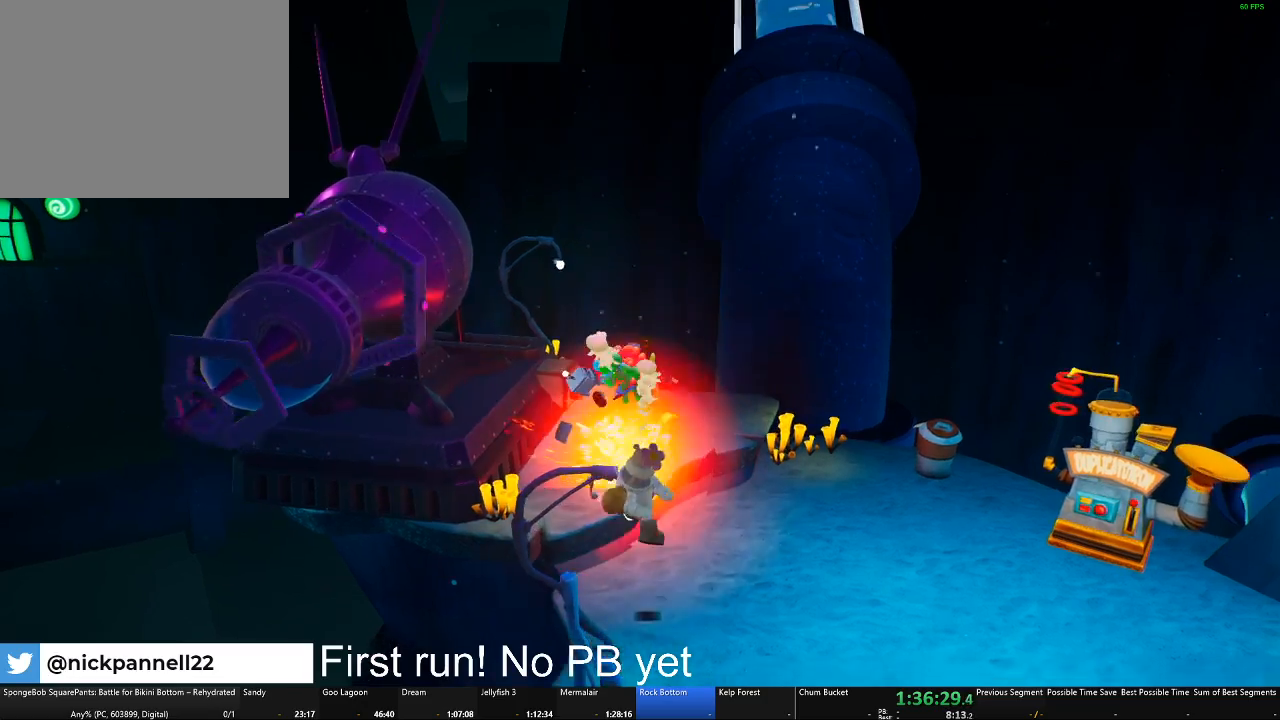
{"buttons": [], "left_stick": "up", "right_stick": "left", "button_events": []}
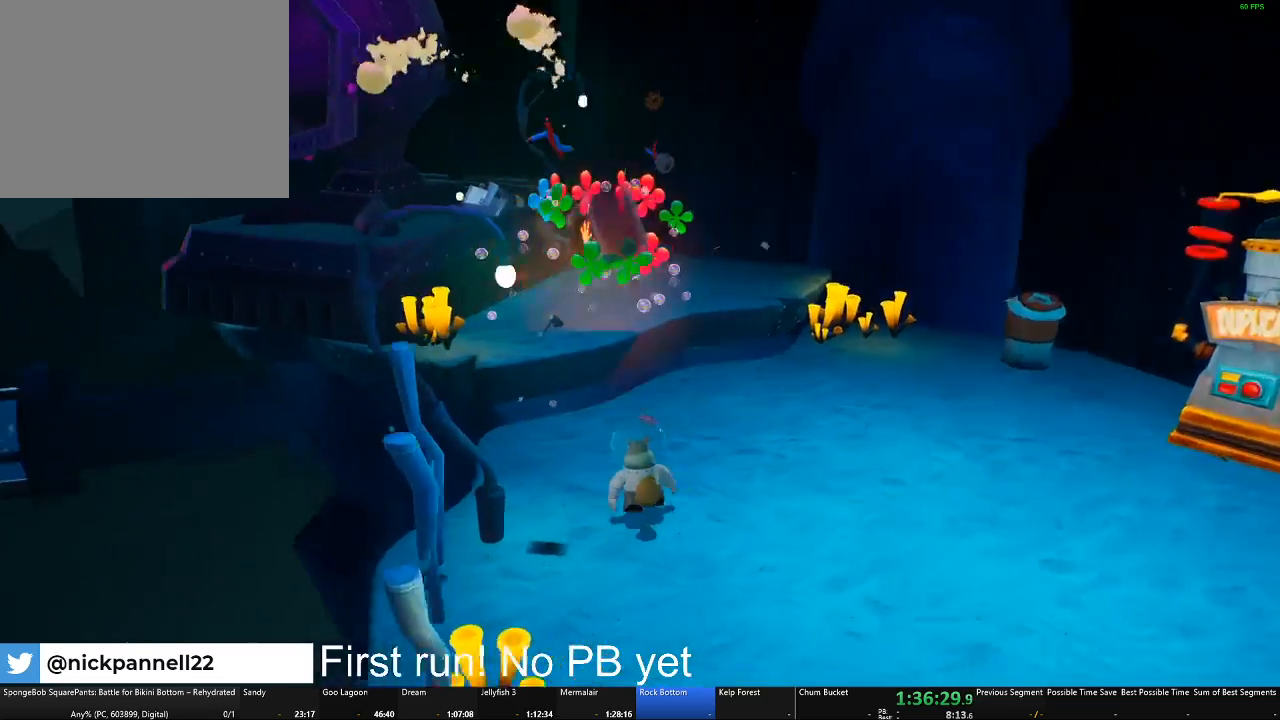
{"buttons": [], "left_stick": "up", "right_stick": "center", "button_events": [[333, "A", "down"], [467, "A", "up"]]}
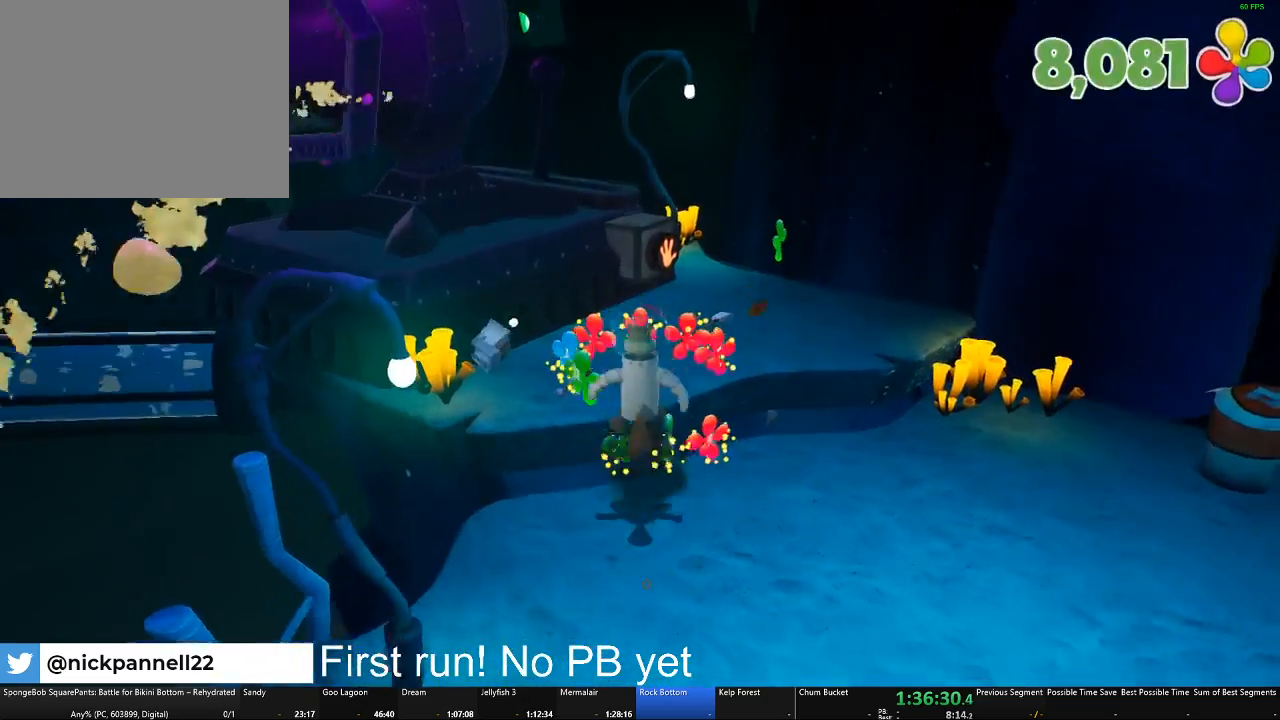
{"buttons": [], "left_stick": "up", "right_stick": "center", "button_events": []}
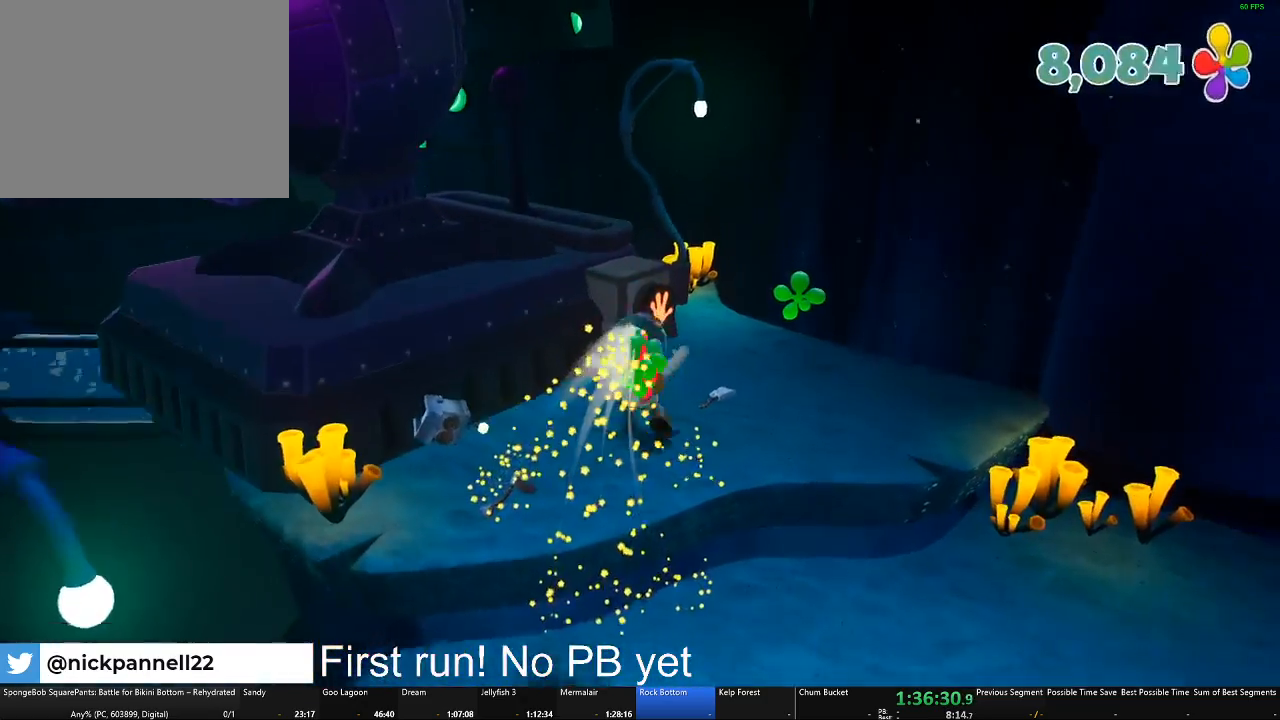
{"buttons": ["B"], "left_stick": "center", "right_stick": "center", "button_events": [[233, "X", "down"], [333, "X", "up"], [483, "B", "down"]]}
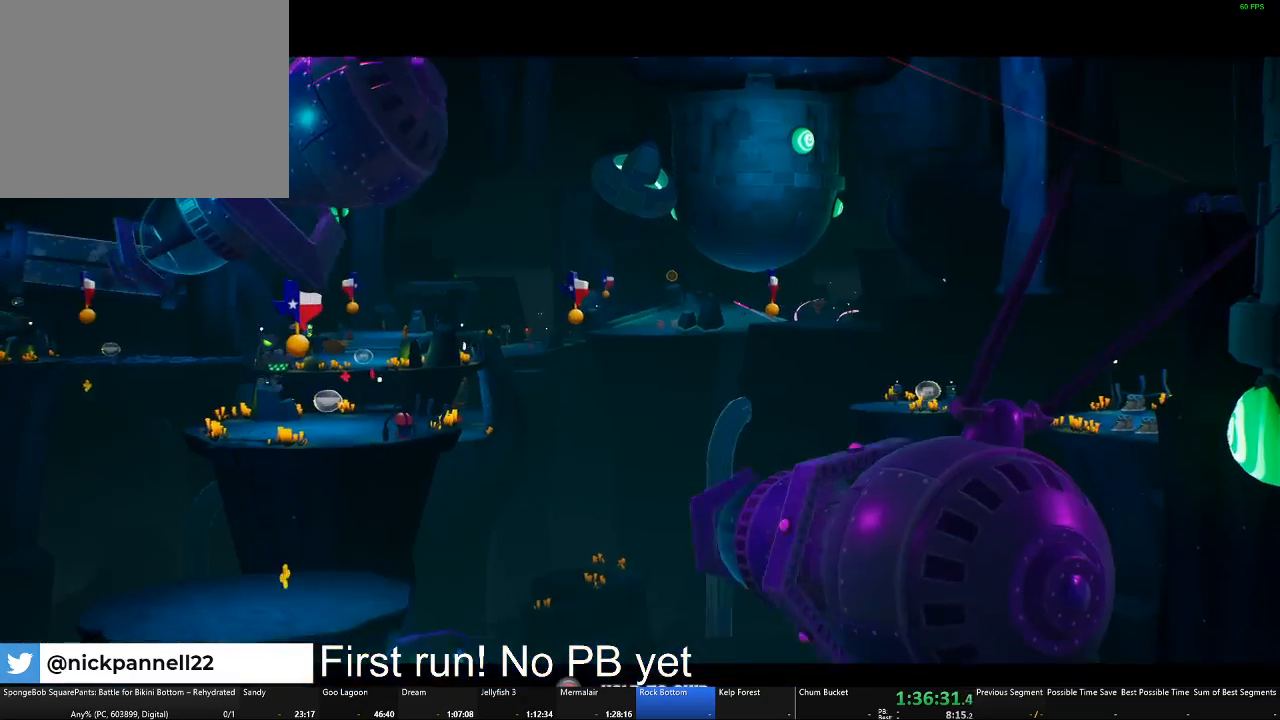
{"buttons": ["B"], "left_stick": "center", "right_stick": "center", "button_events": []}
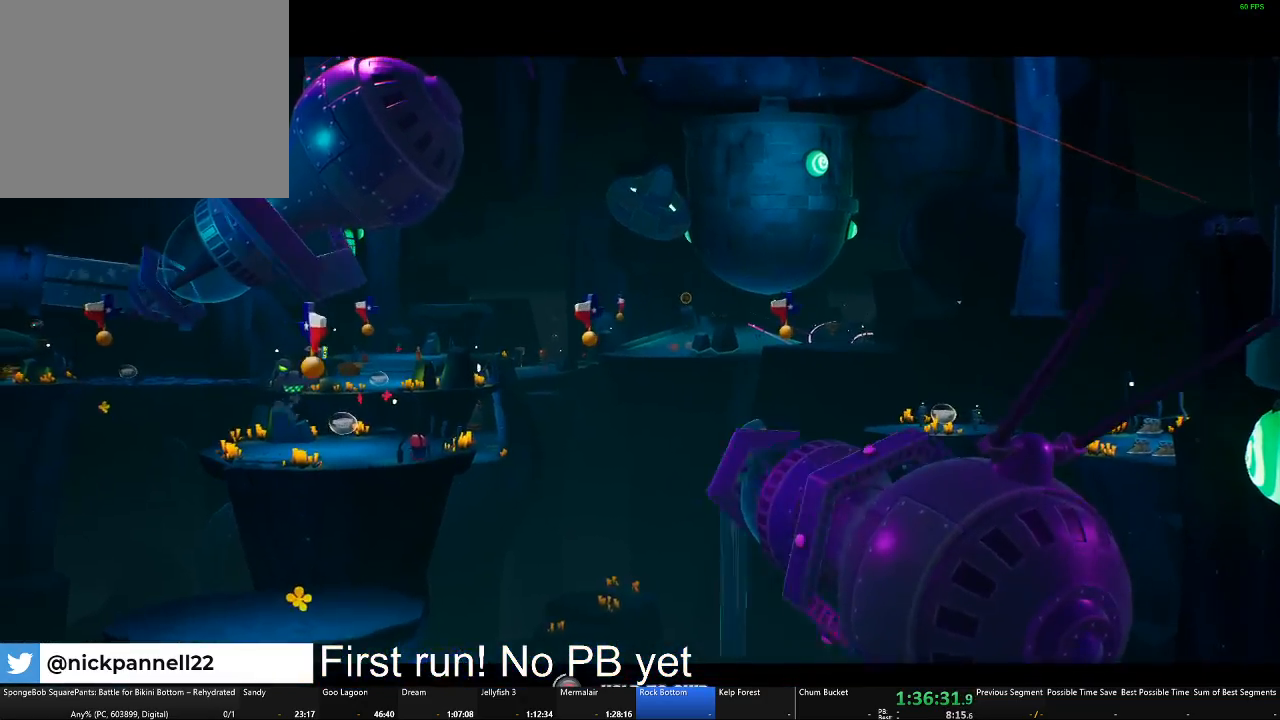
{"buttons": [], "left_stick": "down", "right_stick": "center", "button_events": [[433, "B", "up"]]}
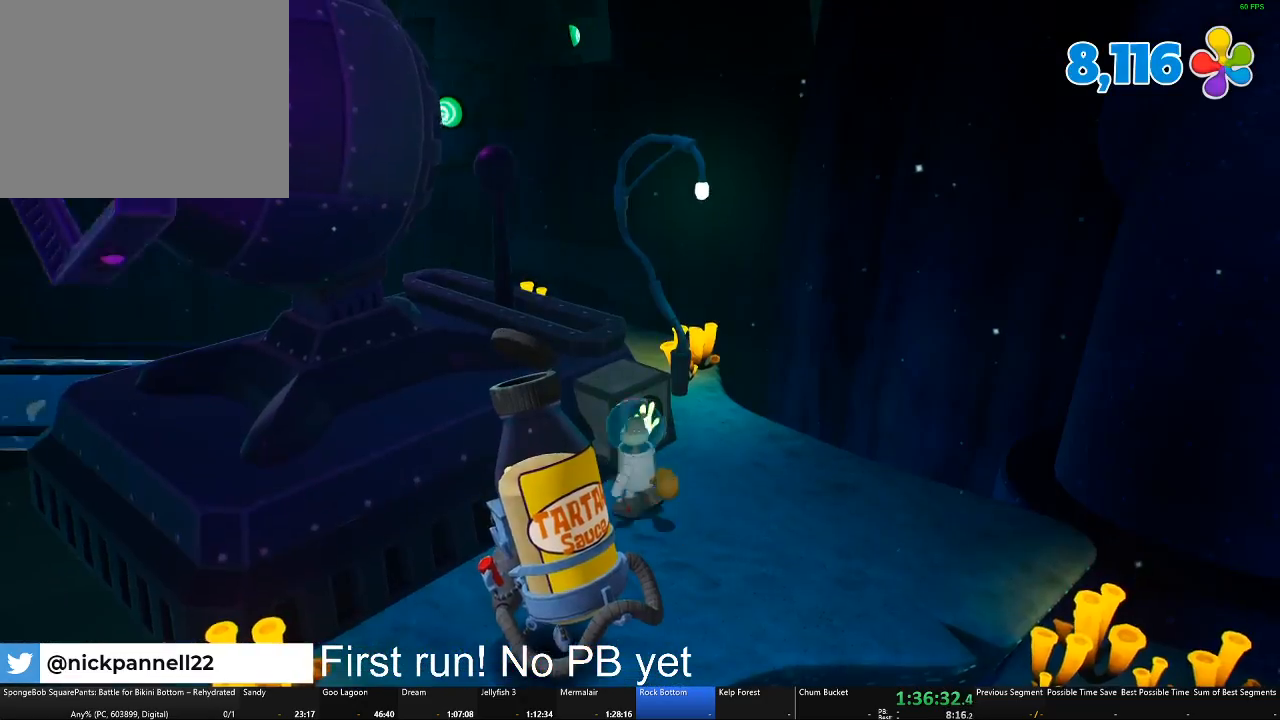
{"buttons": [], "left_stick": "down-left", "right_stick": "left", "button_events": []}
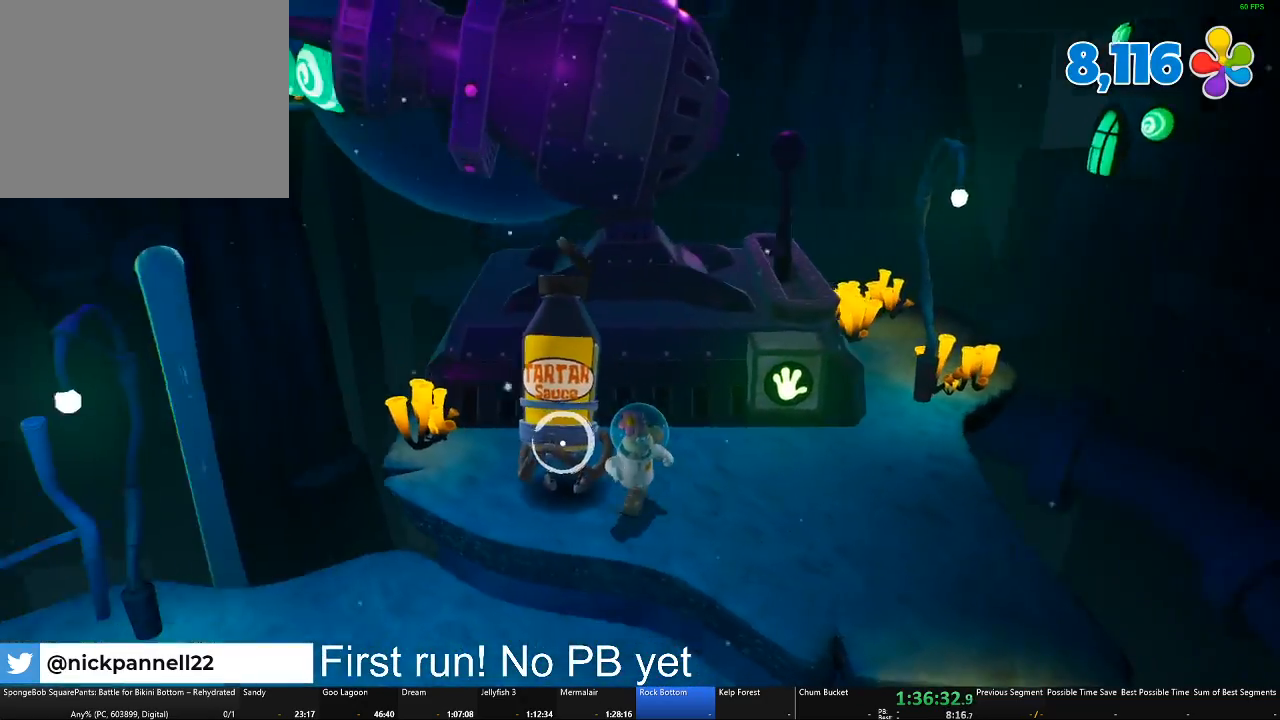
{"buttons": [], "left_stick": "up-left", "right_stick": "left", "button_events": []}
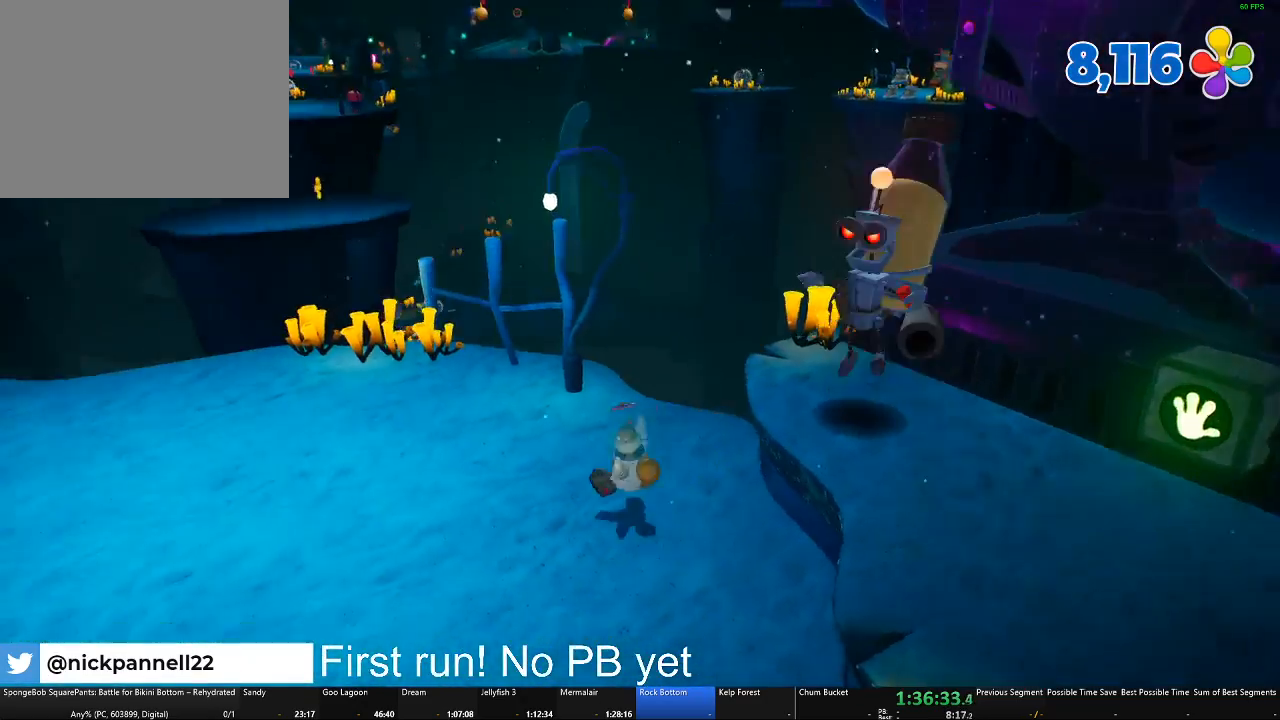
{"buttons": [], "left_stick": "up", "right_stick": "up-left", "button_events": []}
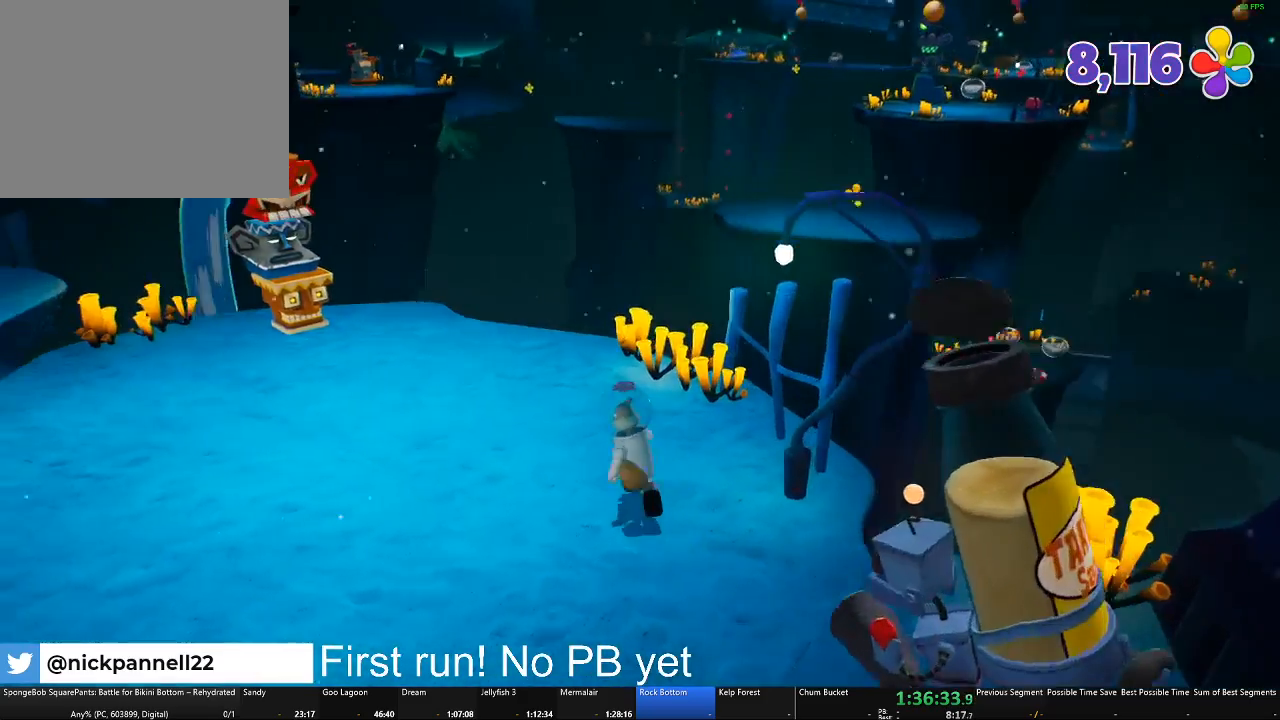
{"buttons": [], "left_stick": "up", "right_stick": "left", "button_events": []}
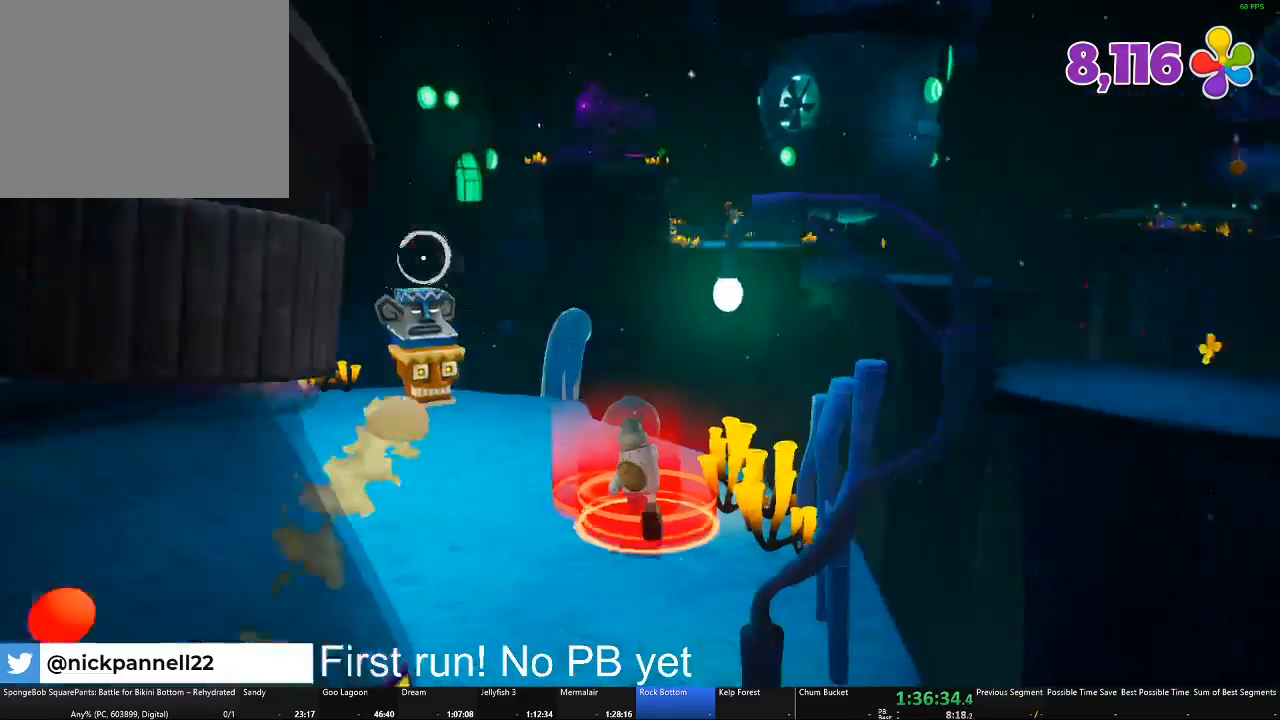
{"buttons": [], "left_stick": "up-right", "right_stick": "center", "button_events": []}
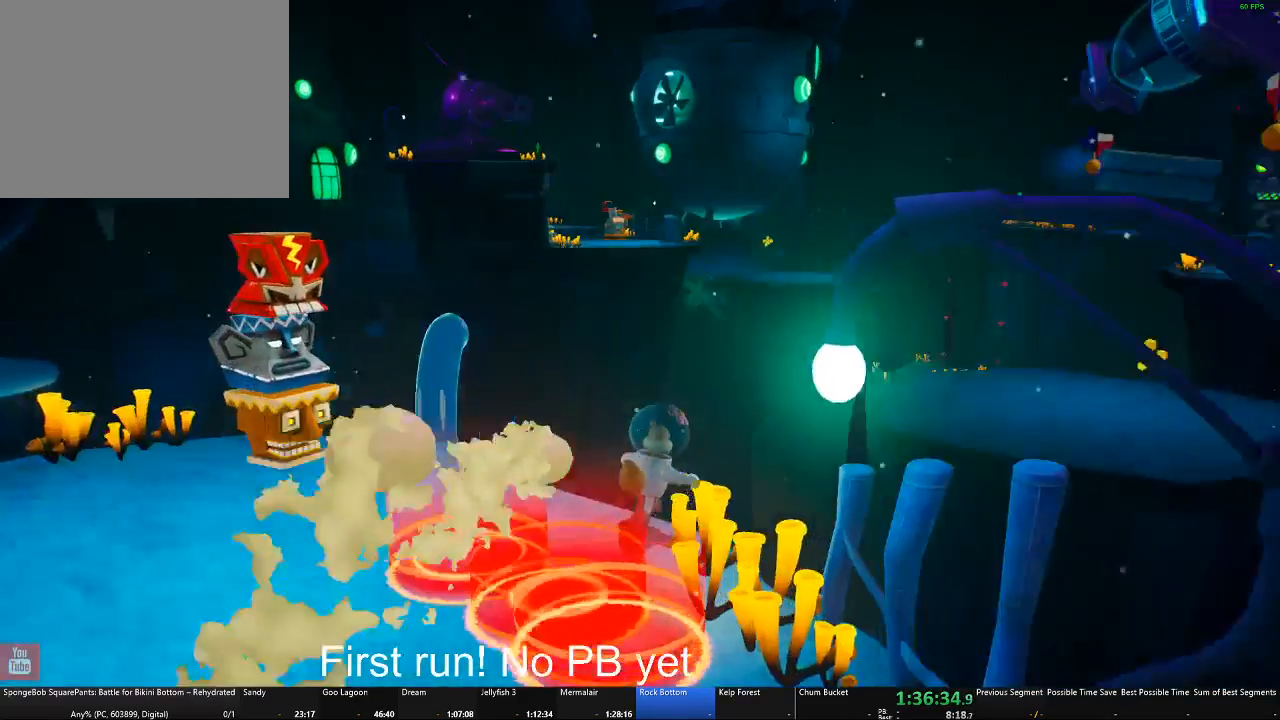
{"buttons": ["A"], "left_stick": "up-right", "right_stick": "center", "button_events": [[33, "A", "down"], [200, "A", "up"], [433, "A", "down"]]}
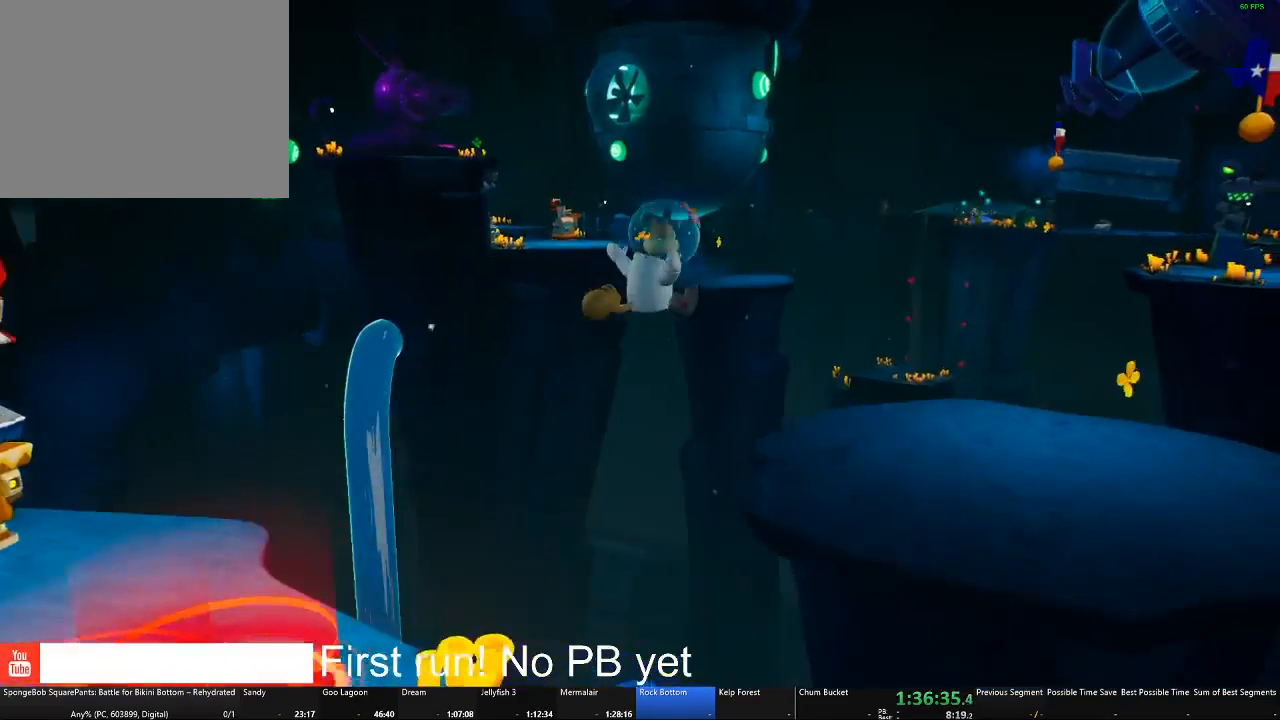
{"buttons": ["A"], "left_stick": "up-right", "right_stick": "center", "button_events": [[117, "A", "up"], [267, "A", "down"]]}
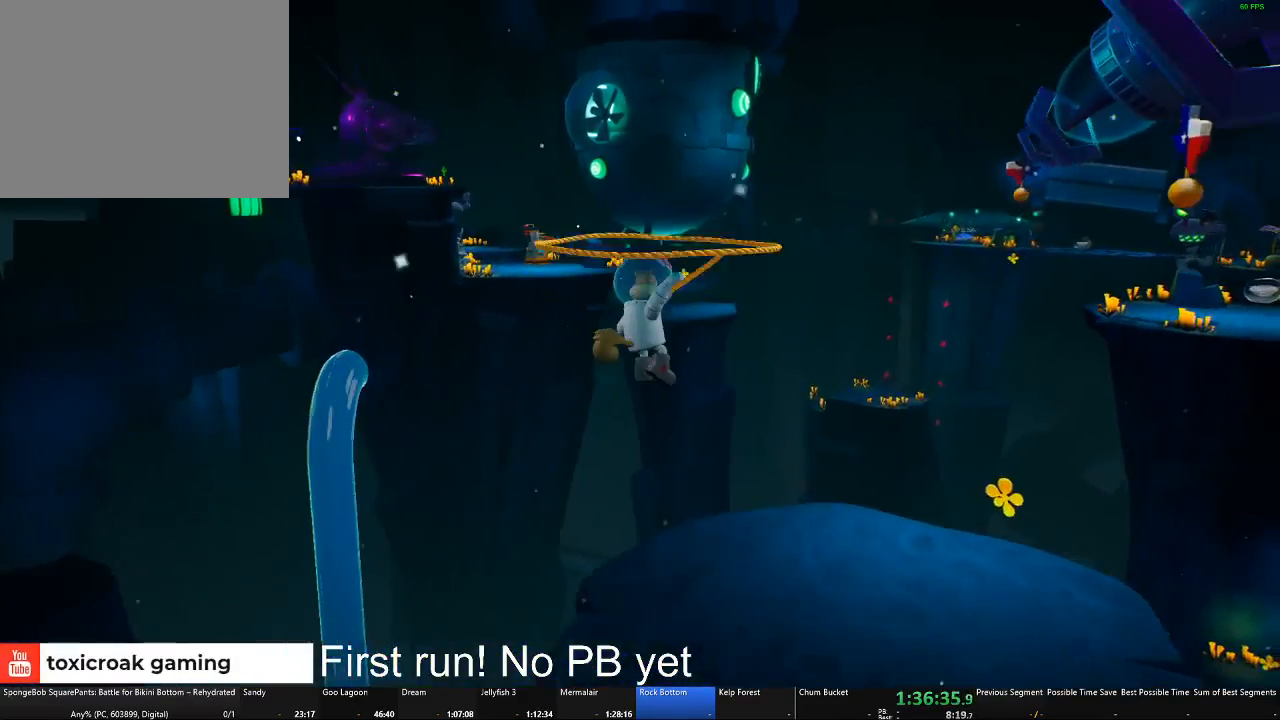
{"buttons": ["A"], "left_stick": "up", "right_stick": "center", "button_events": [[33, "B", "down"], [433, "B", "up"]]}